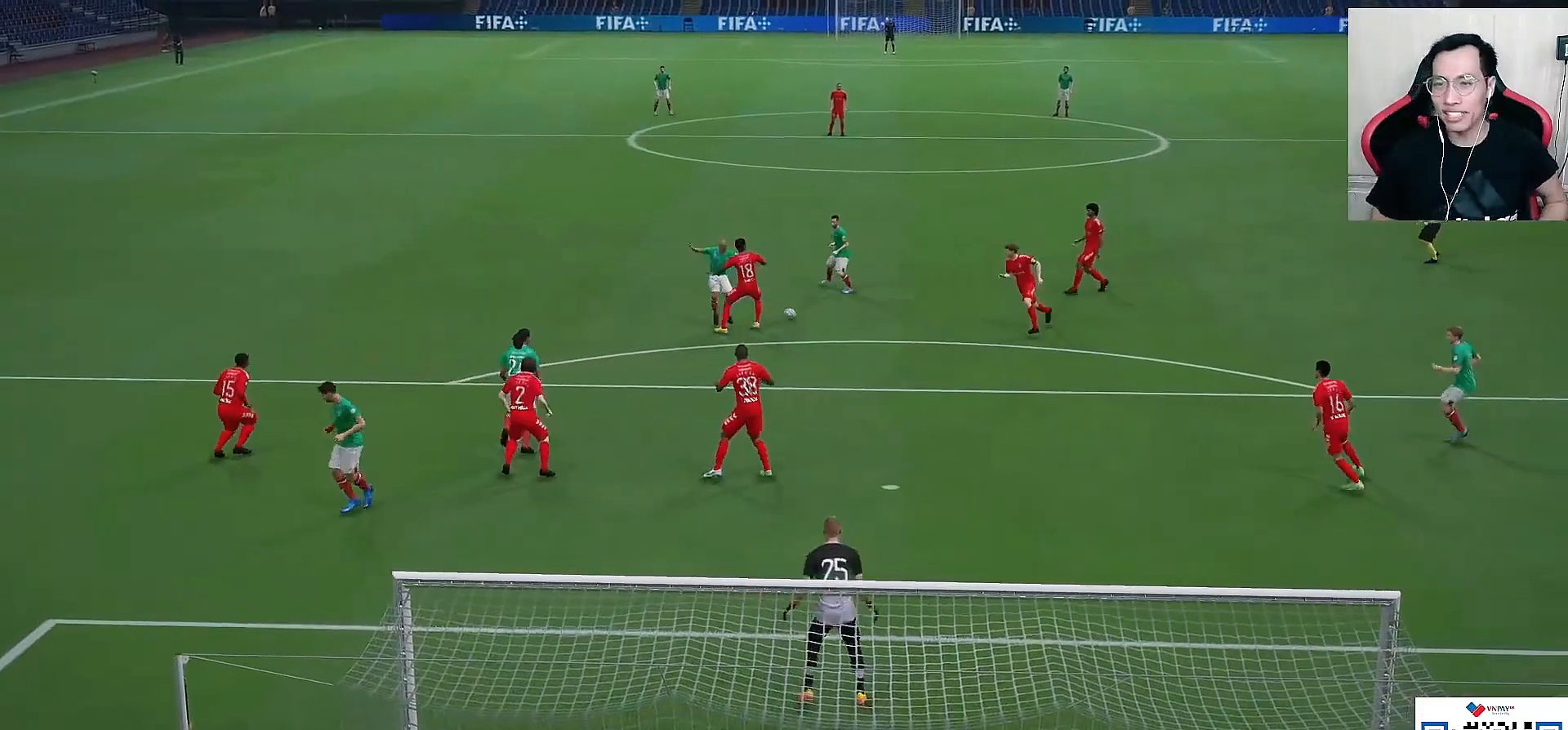
Gameplay with a controller (PlayStation layout); each line is a JSON object with the inputs held at the frame after it. "events" lists button and stick changes between this image and that frame as [ms after this image, input, new state], when the widget could be followed in between.
{"buttons": ["L1"], "left_stick": "center", "right_stick": "center", "events": [[167, "DPAD_UP", "down"], [267, "DPAD_UP", "up"], [367, "DPAD_DOWN", "down"], [433, "L1", "down"], [483, "DPAD_DOWN", "up"]]}
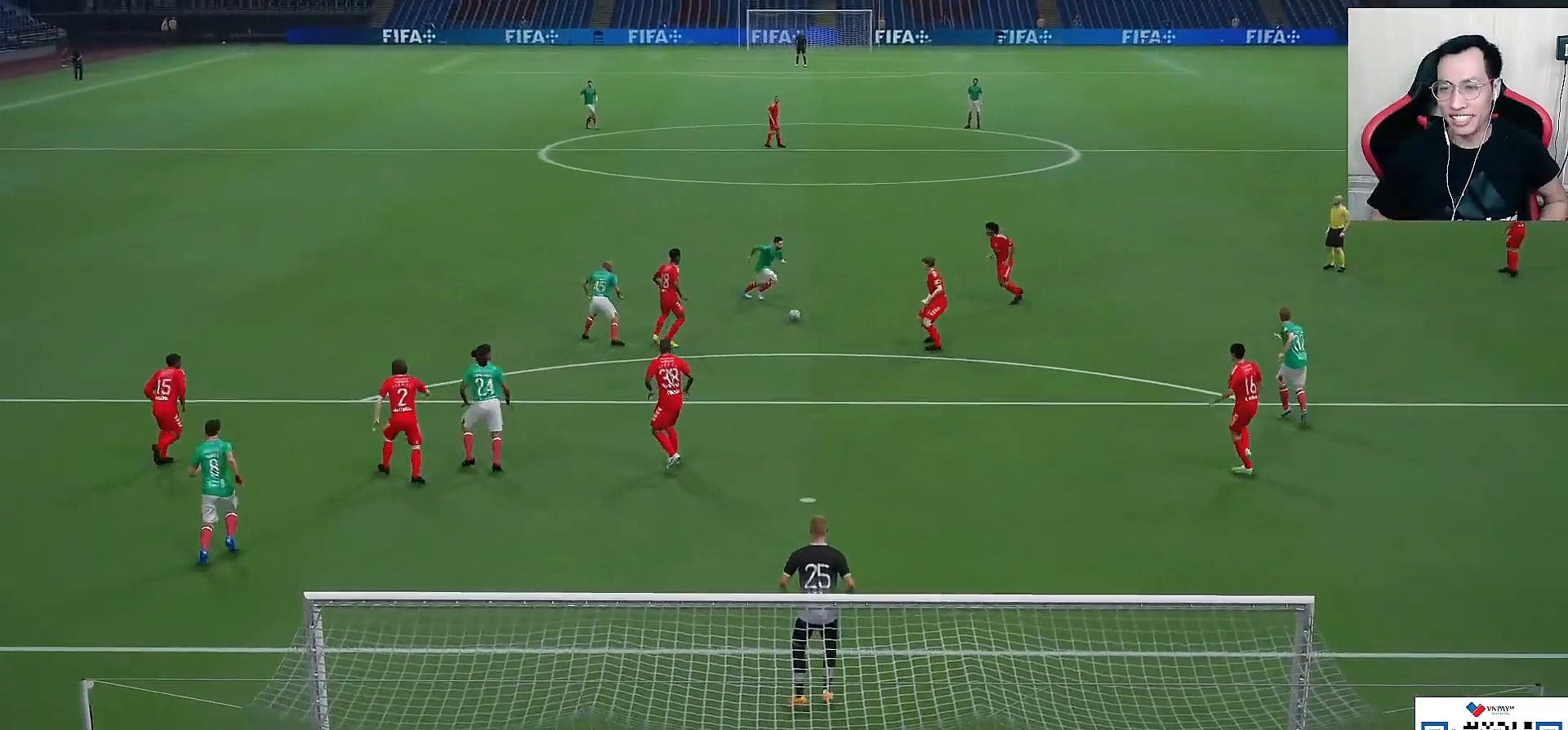
{"buttons": ["R1"], "left_stick": "left", "right_stick": "center", "events": [[50, "L1", "up"], [200, "R1", "down"], [200, "left_stick", "left"]]}
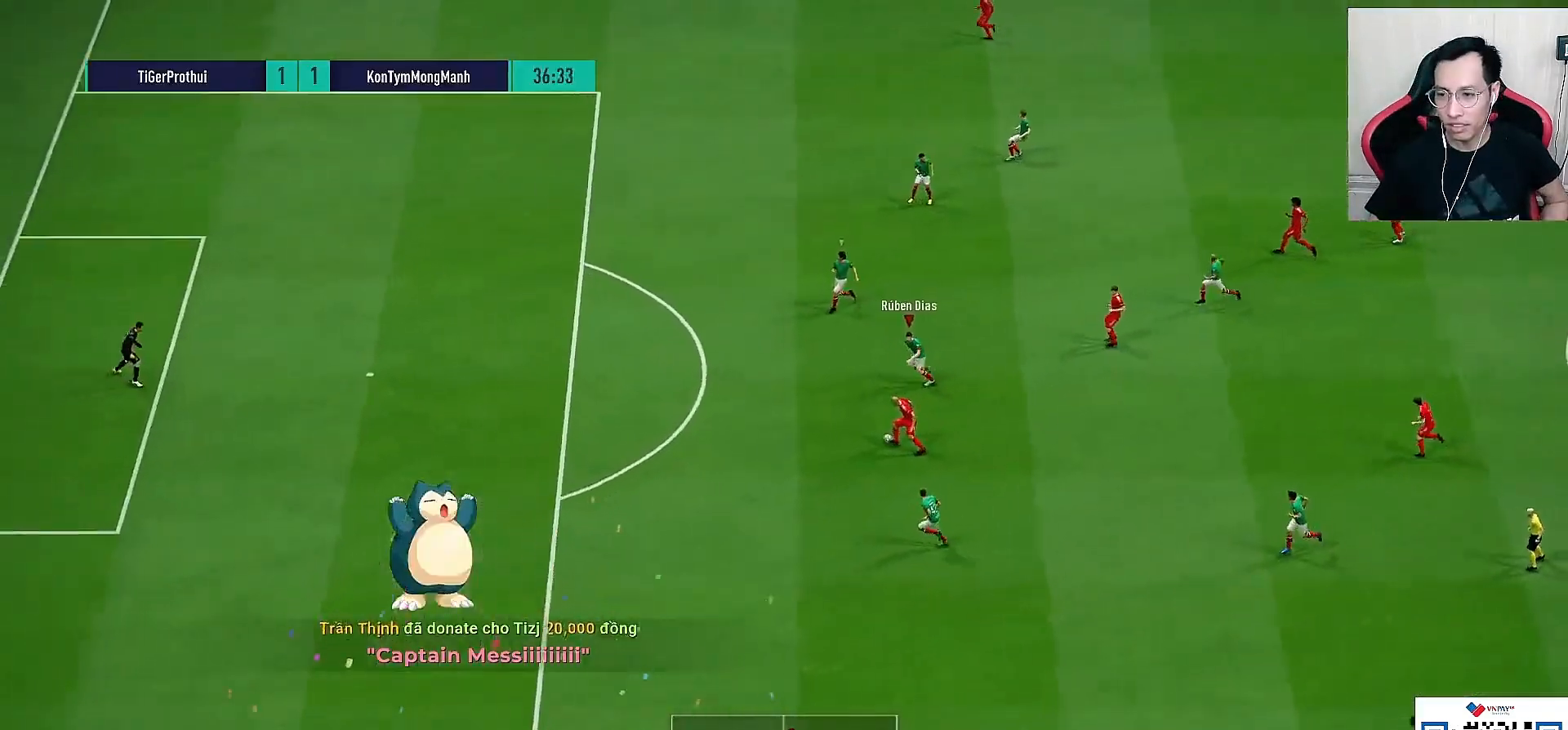
{"buttons": ["R1", "R3"], "left_stick": "left", "right_stick": "up", "events": [[267, "R3", "down"], [267, "right_stick", "up"]]}
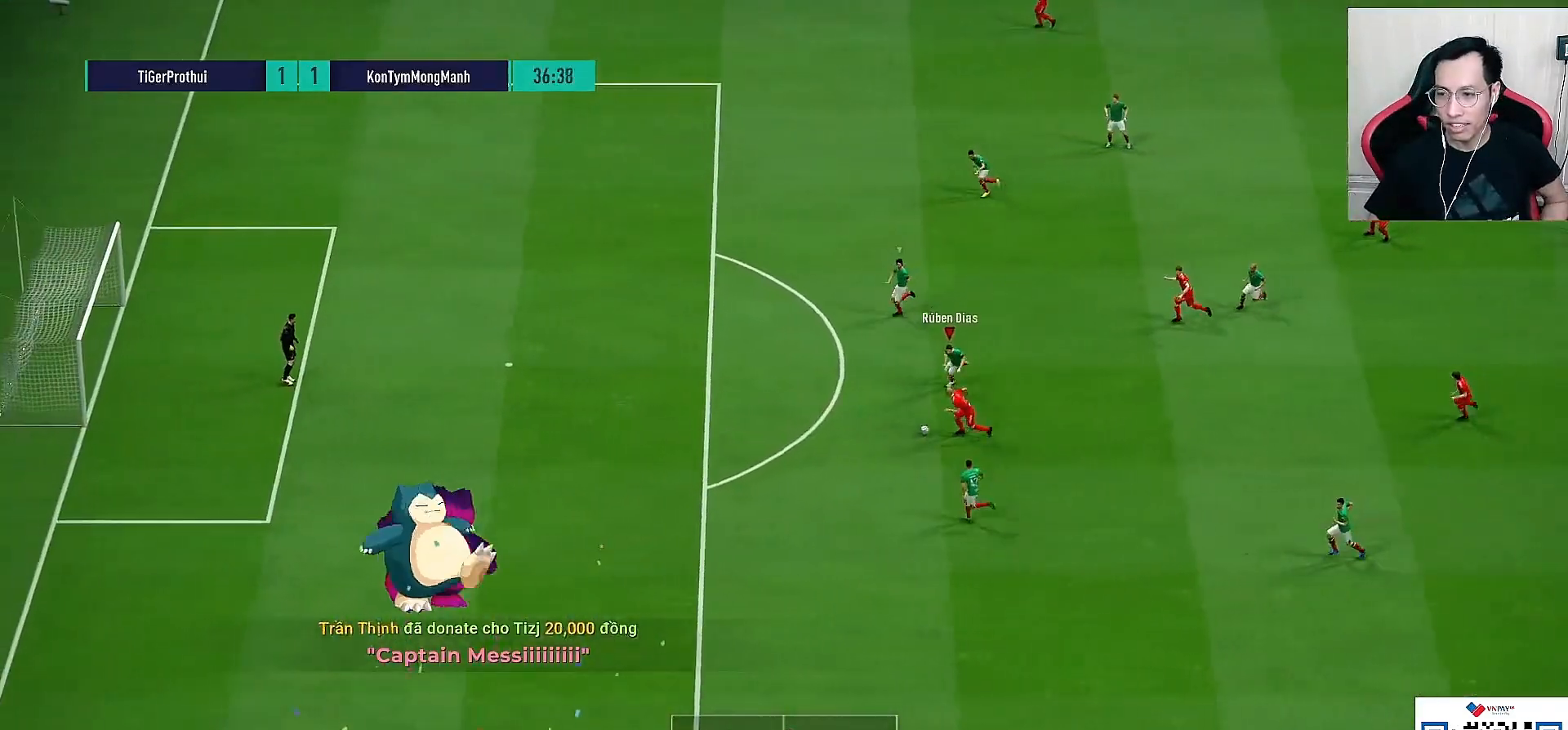
{"buttons": ["L1", "R1"], "left_stick": "left", "right_stick": "center", "events": [[400, "R3", "up"], [433, "L1", "down"], [467, "right_stick", "center"]]}
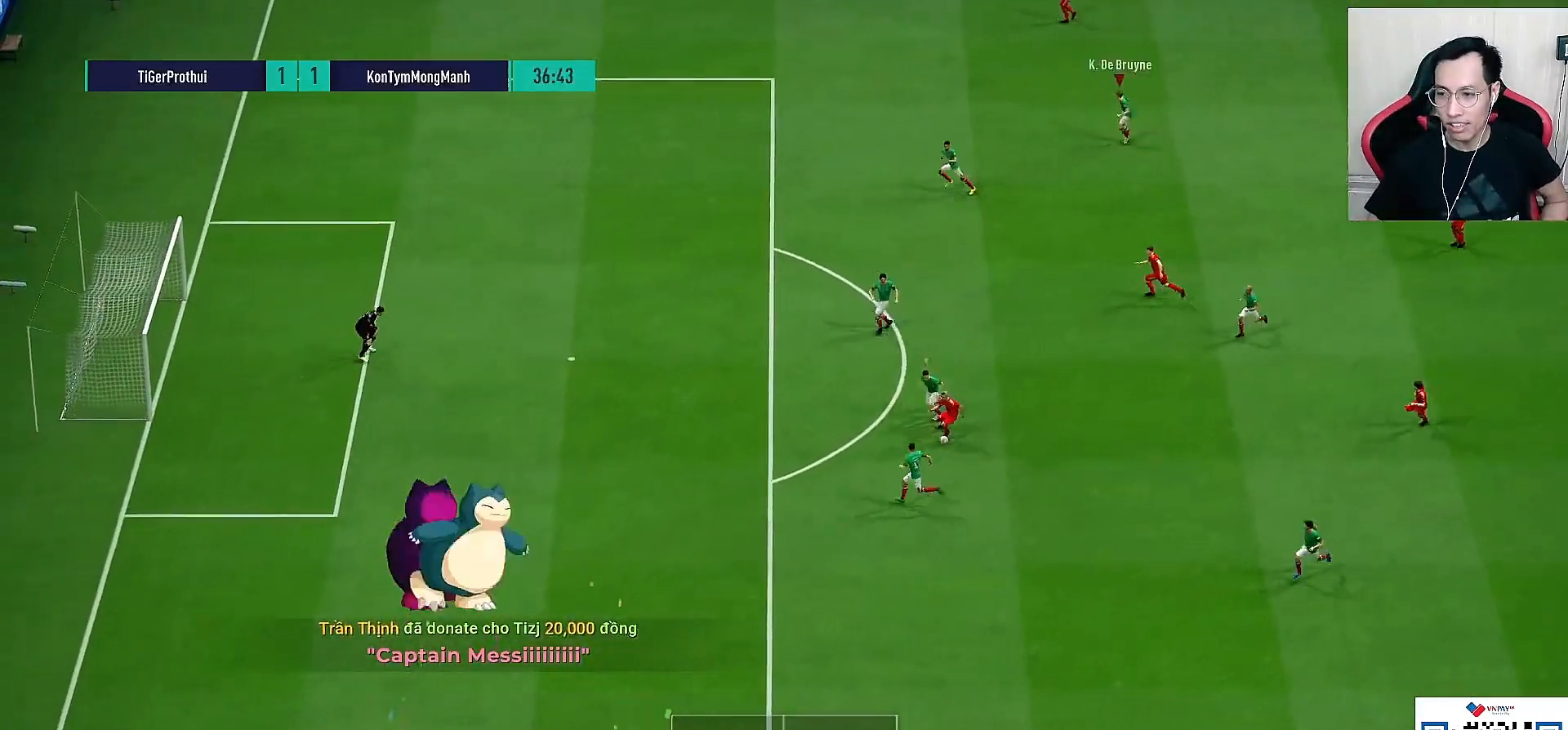
{"buttons": [], "left_stick": "right", "right_stick": "center", "events": [[50, "left_stick", "down-left"], [83, "L1", "up"], [133, "R1", "up"], [233, "left_stick", "down-right"], [417, "left_stick", "right"]]}
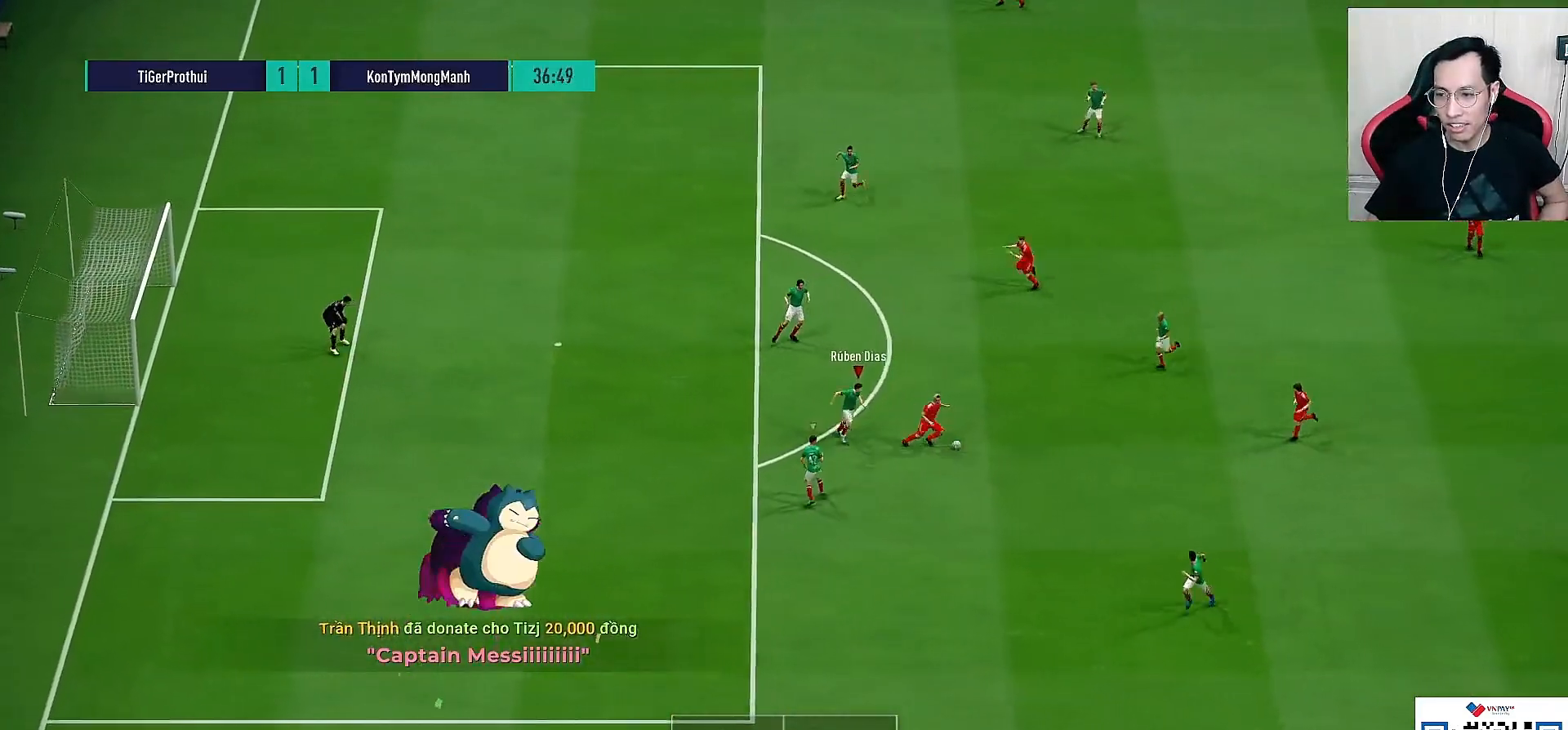
{"buttons": ["L1", "R1"], "left_stick": "up", "right_stick": "center", "events": [[33, "left_stick", "up-right"], [167, "R1", "down"], [233, "left_stick", "up"], [500, "L1", "down"]]}
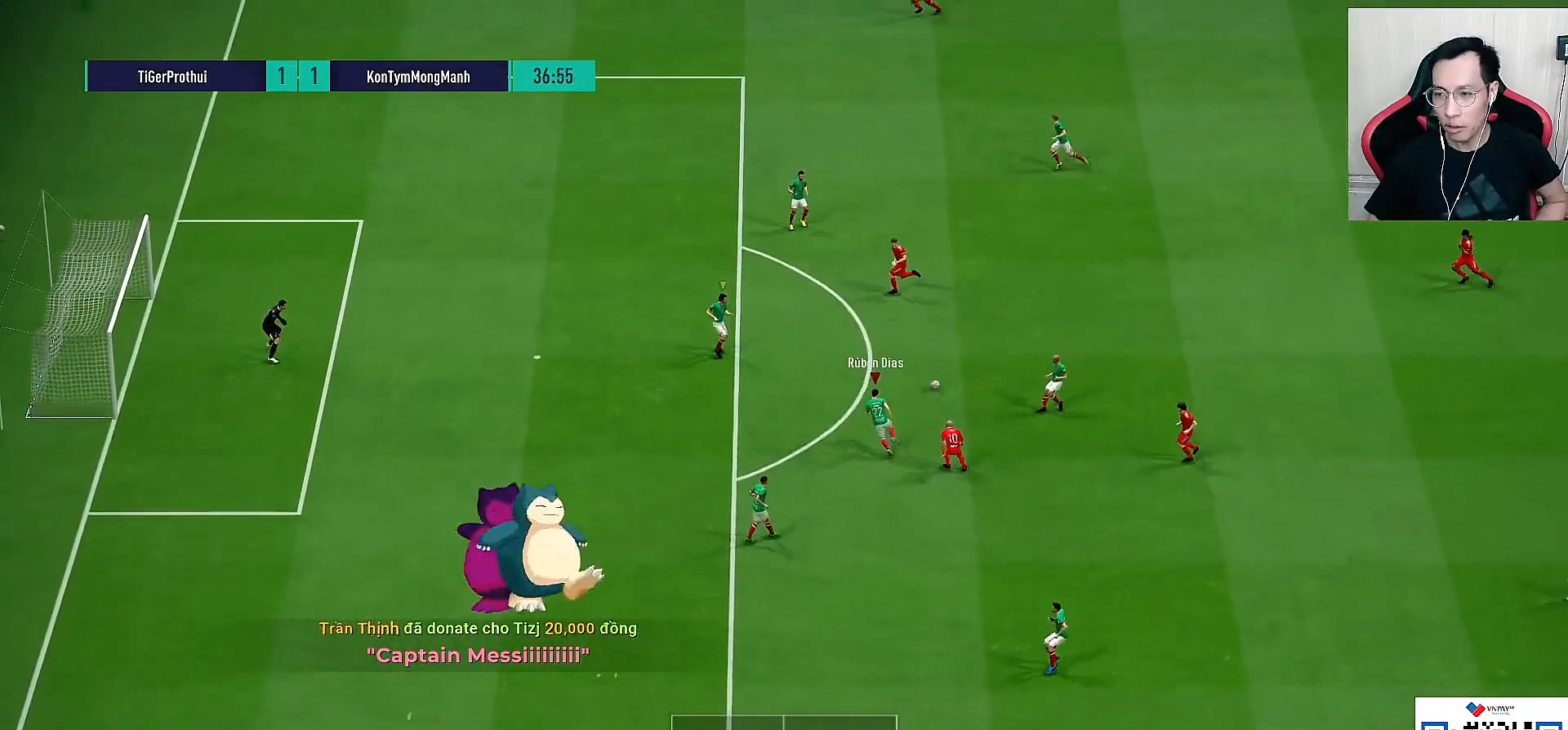
{"buttons": [], "left_stick": "up-right", "right_stick": "center", "events": [[100, "left_stick", "up-right"], [150, "L1", "up"], [333, "R1", "up"]]}
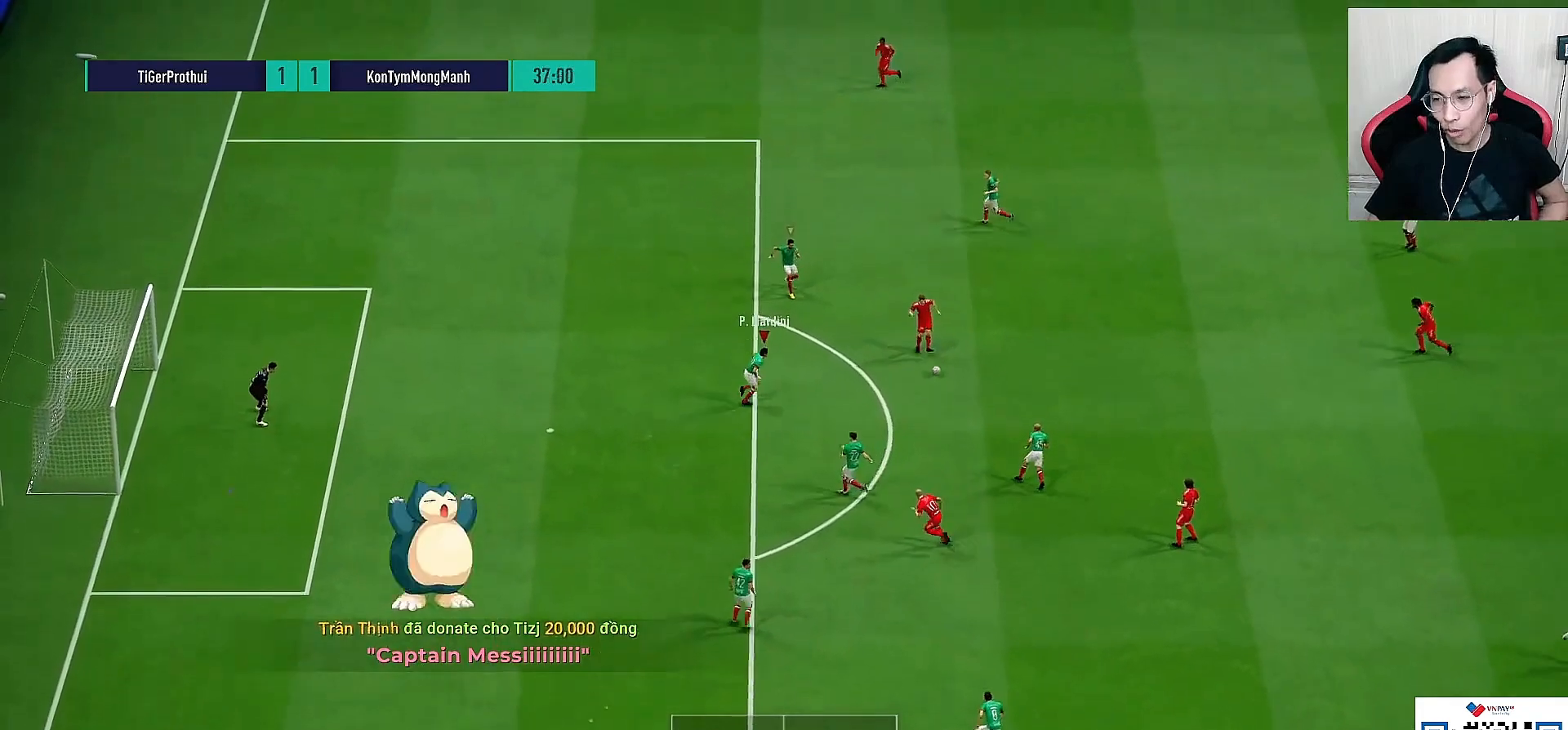
{"buttons": ["CROSS", "R2"], "left_stick": "up-right", "right_stick": "center", "events": [[83, "CROSS", "down"], [83, "R2", "down"]]}
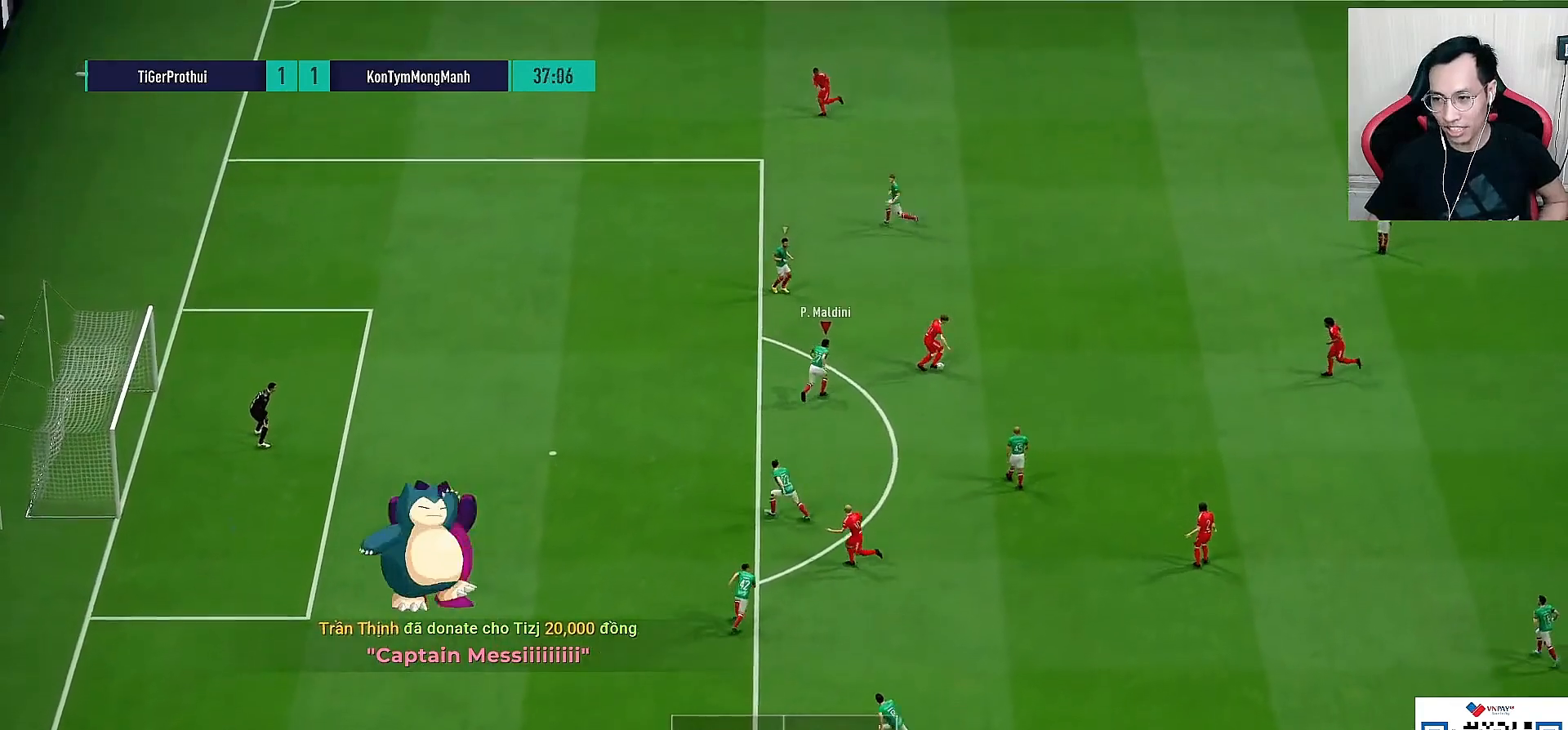
{"buttons": ["R1"], "left_stick": "right", "right_stick": "center", "events": [[167, "CROSS", "up"], [167, "R2", "up"], [283, "R1", "down"], [500, "left_stick", "right"]]}
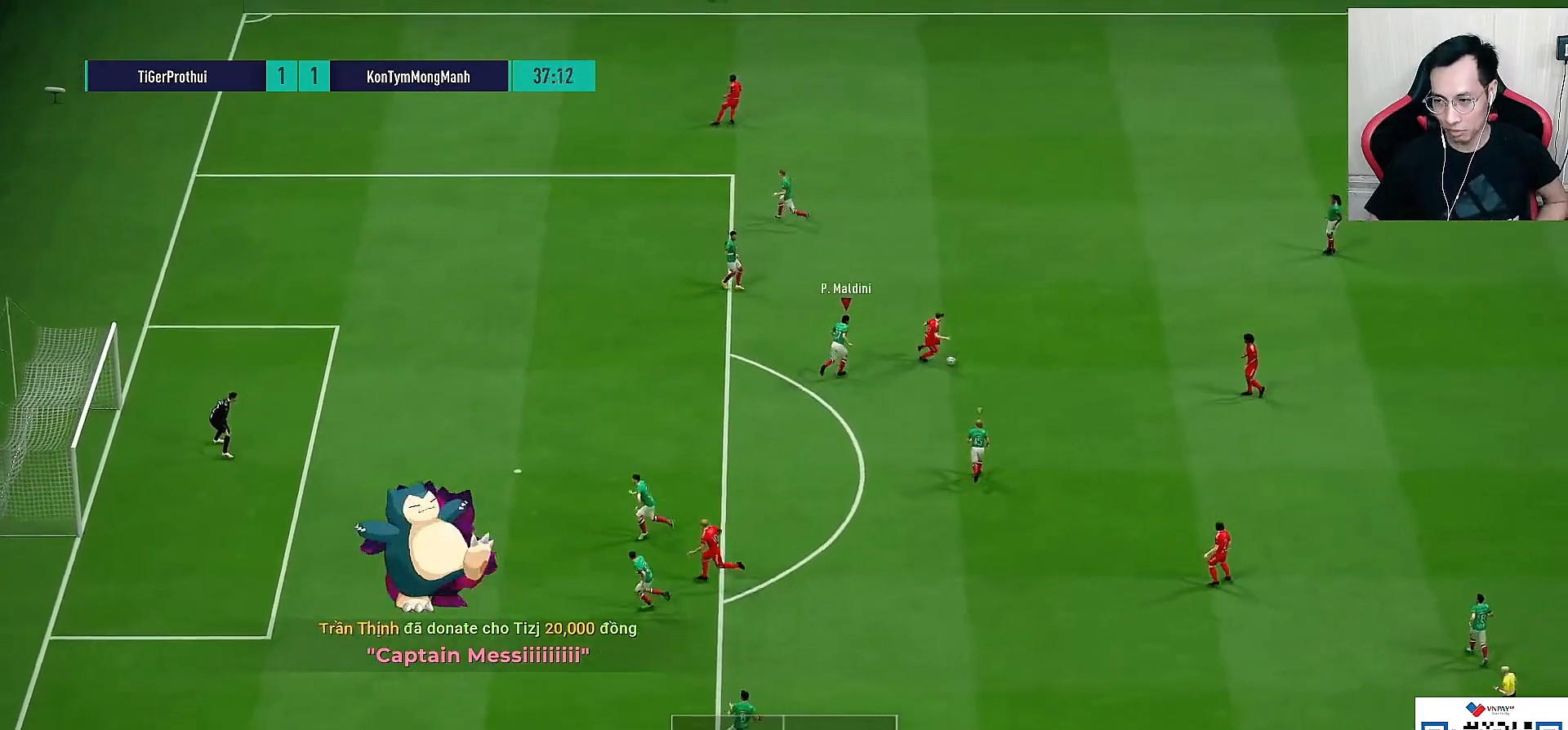
{"buttons": ["R1"], "left_stick": "right", "right_stick": "center", "events": []}
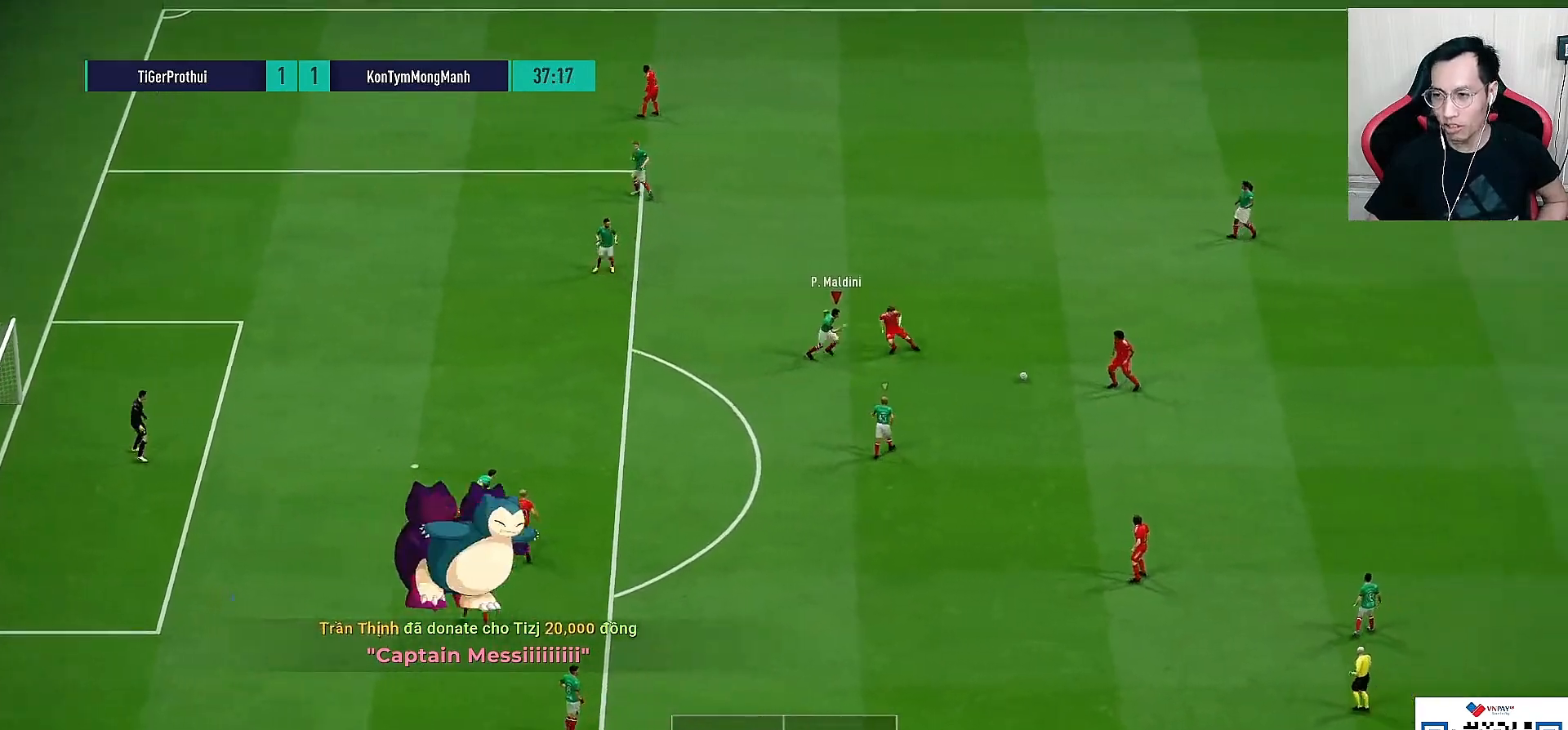
{"buttons": ["R1"], "left_stick": "down-right", "right_stick": "center", "events": [[100, "R1", "up"], [167, "right_stick", "down"], [283, "right_stick", "center"], [333, "R1", "down"], [333, "left_stick", "down-right"]]}
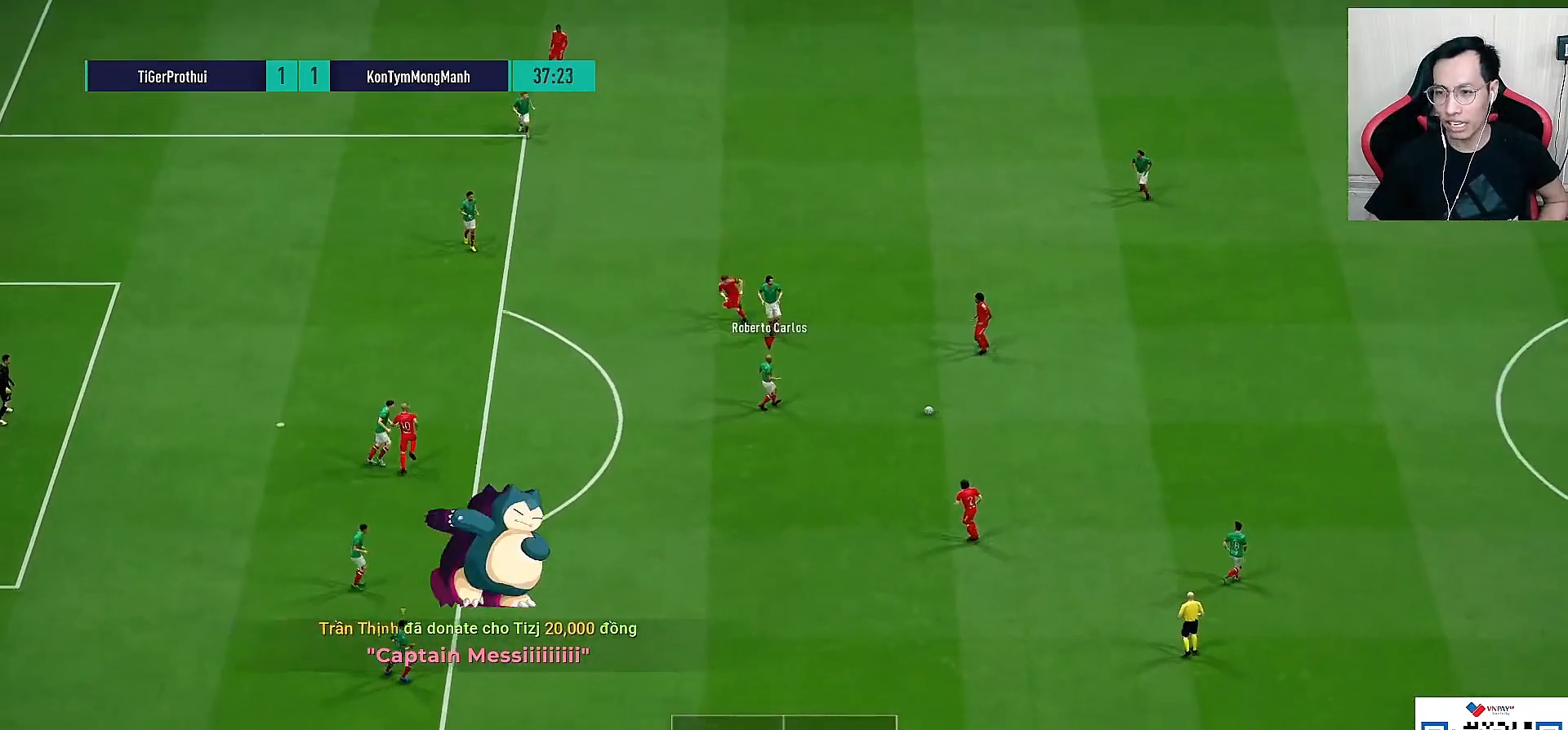
{"buttons": ["R1"], "left_stick": "down", "right_stick": "center", "events": [[200, "left_stick", "down"]]}
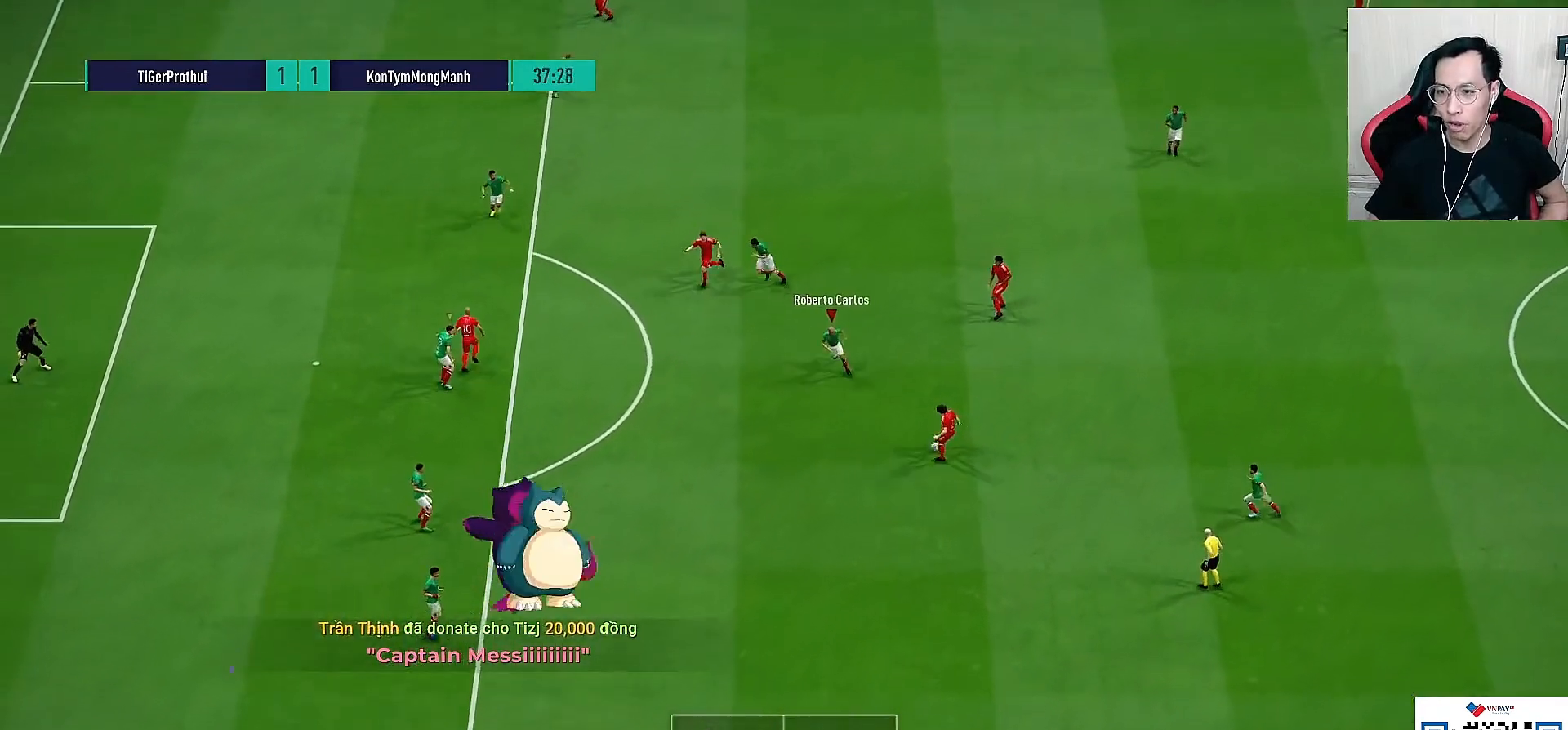
{"buttons": ["CROSS", "SQUARE", "L2"], "left_stick": "down-right", "right_stick": "center", "events": [[267, "R1", "up"], [283, "left_stick", "down-right"], [467, "L2", "down"], [483, "CROSS", "down"], [483, "SQUARE", "down"]]}
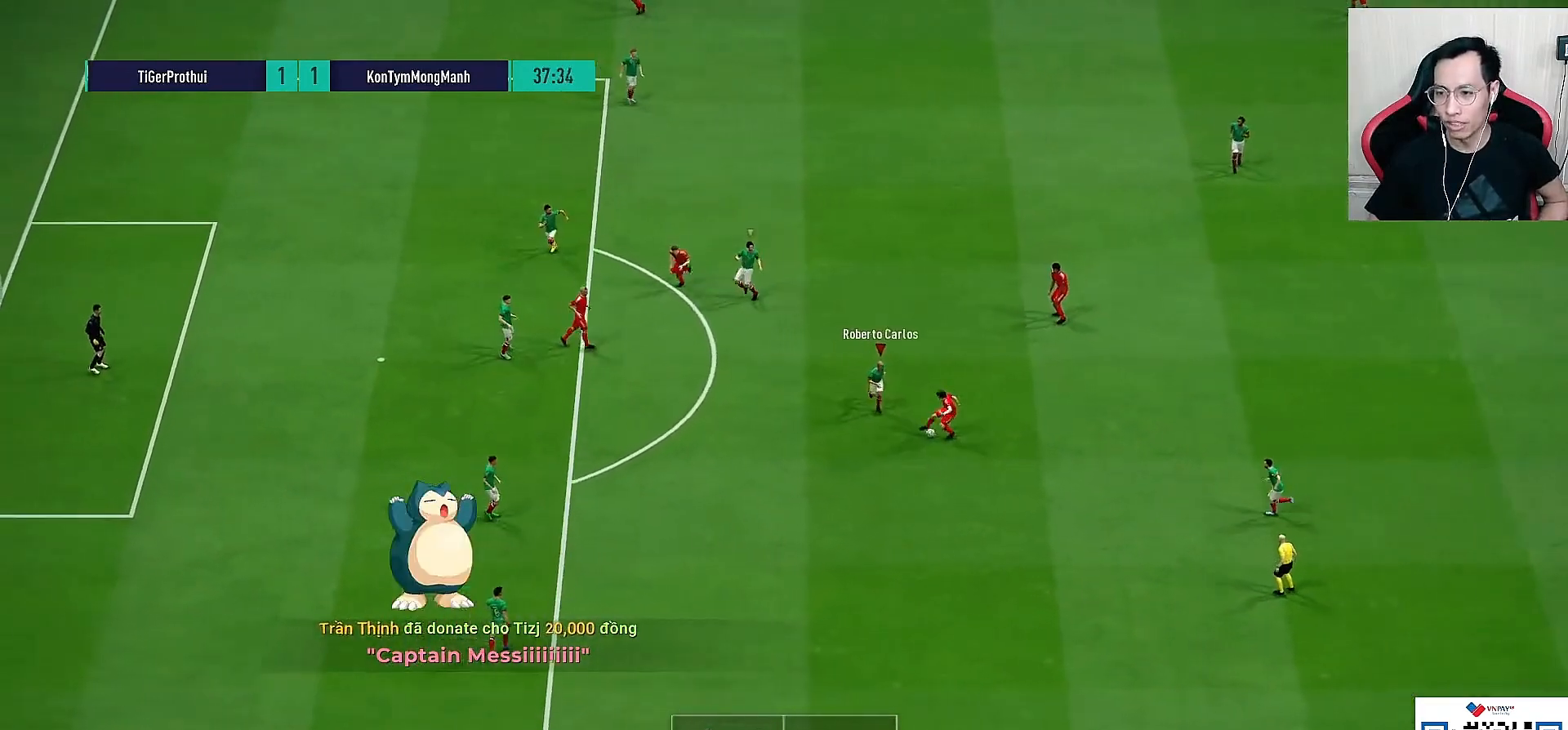
{"buttons": ["CROSS", "R1"], "left_stick": "center", "right_stick": "center", "events": [[67, "SQUARE", "up"], [100, "CROSS", "up"], [133, "L2", "up"], [183, "left_stick", "center"], [300, "CROSS", "down"], [300, "R1", "down"]]}
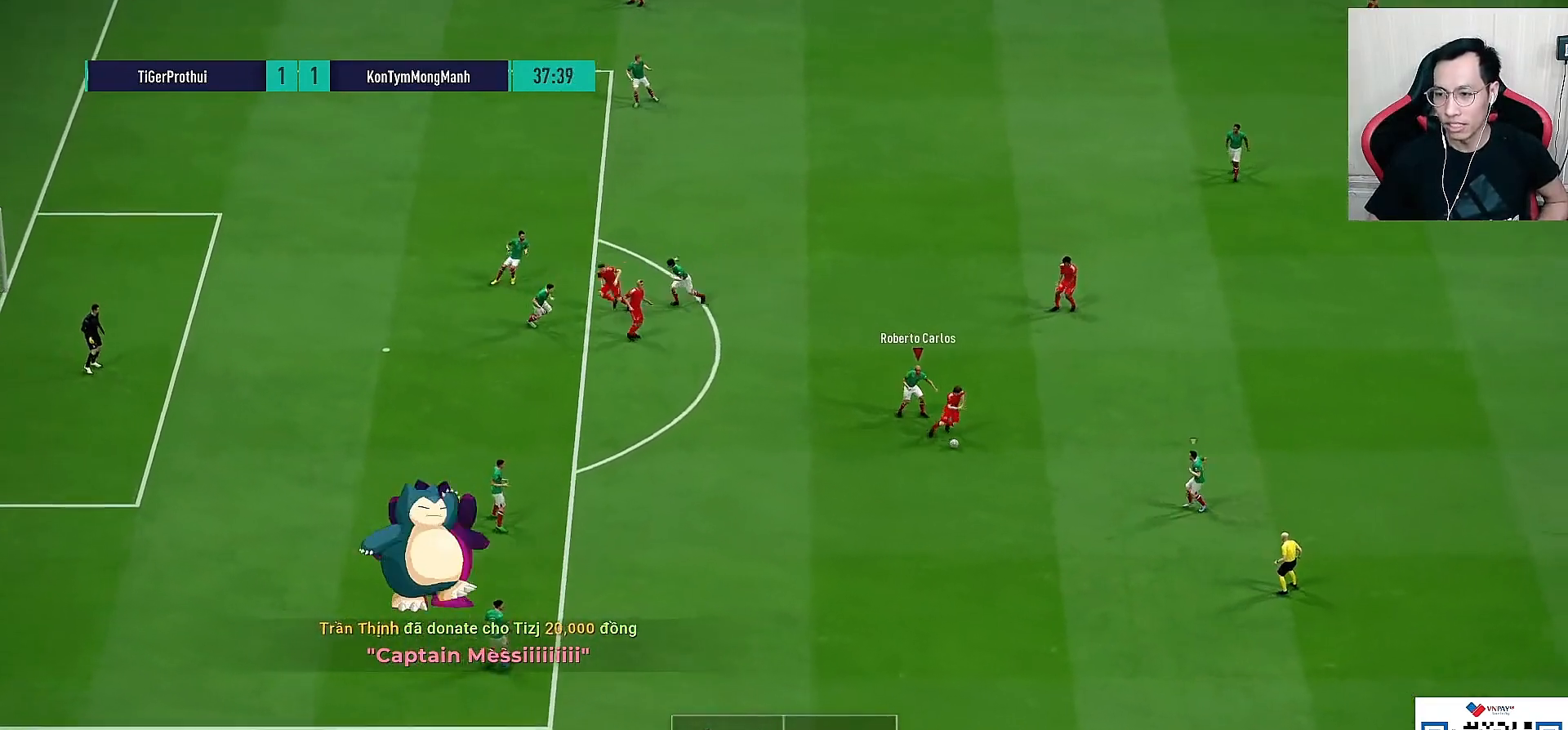
{"buttons": ["R1"], "left_stick": "up-right", "right_stick": "center", "events": [[117, "left_stick", "right"], [200, "CROSS", "up"], [317, "left_stick", "up-right"]]}
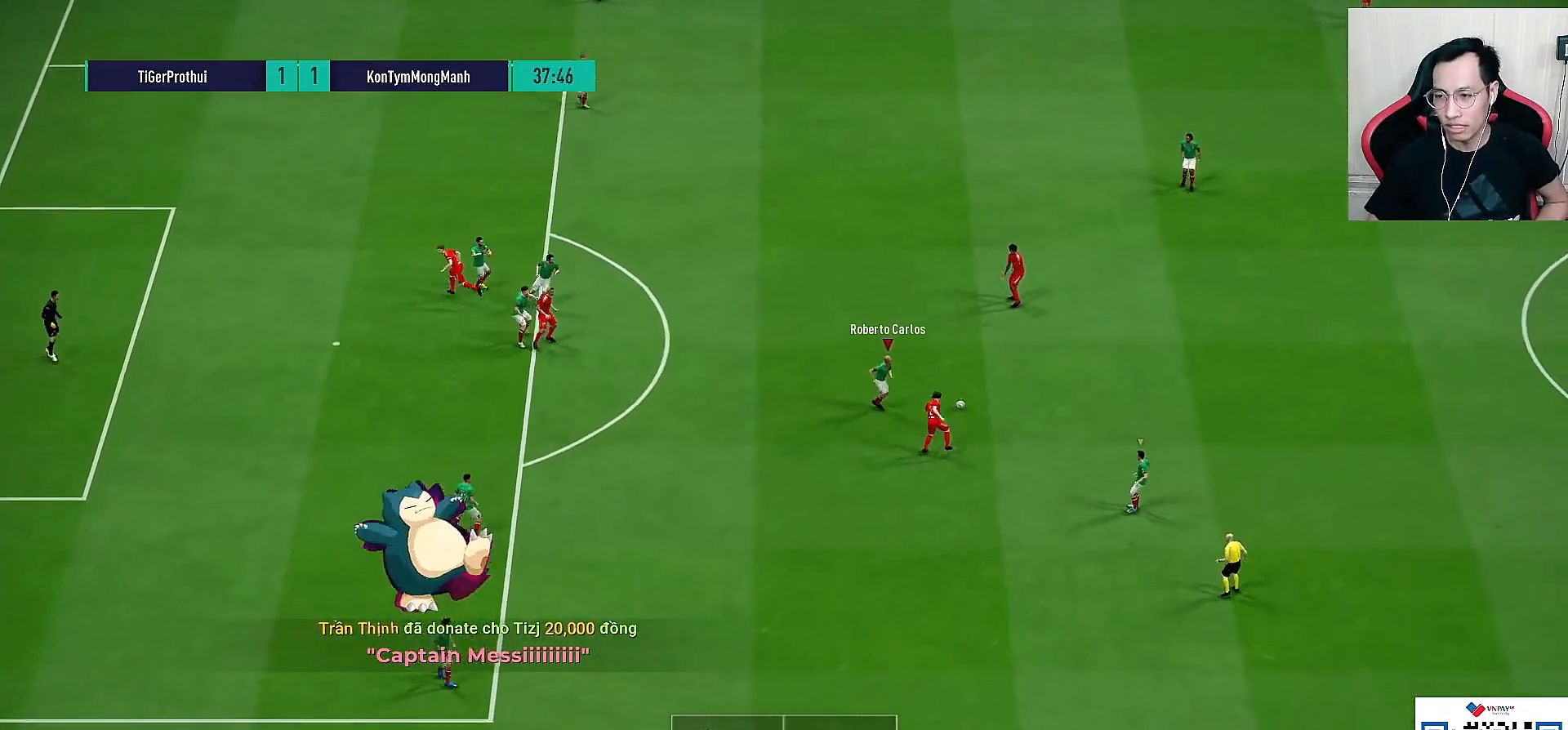
{"buttons": ["R1"], "left_stick": "up", "right_stick": "center", "events": [[133, "left_stick", "up"]]}